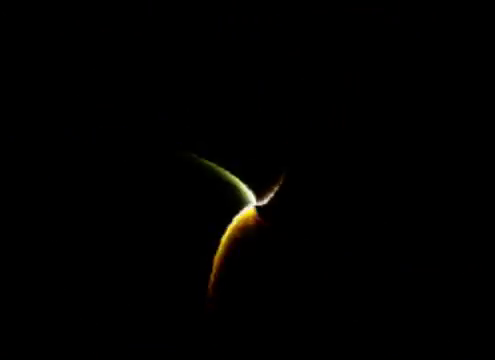
Gameplay with a controller (PlayStation layout); each line is a JSON object with the inputs held at the frame after it. "events" lists button and stick changes between this image and that frame as [ms after this image, input, new state], when the widget could be followed in between. Not read: L1 L3 R1 R3 right_stick.
{"buttons": ["CROSS"], "left_stick": "center", "events": [[120, "CROSS", "up"], [240, "CROSS", "down"], [320, "CROSS", "up"], [440, "CROSS", "down"]]}
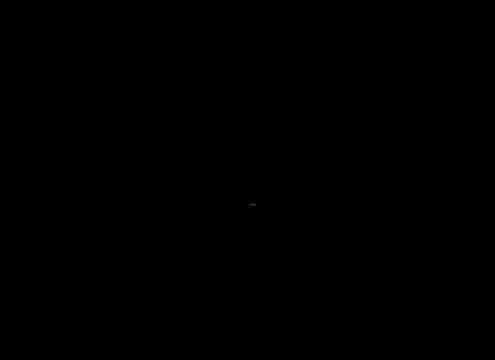
{"buttons": [], "left_stick": "center", "events": [[80, "CROSS", "up"], [160, "CROSS", "down"], [280, "CROSS", "up"], [400, "CROSS", "down"], [480, "CROSS", "up"]]}
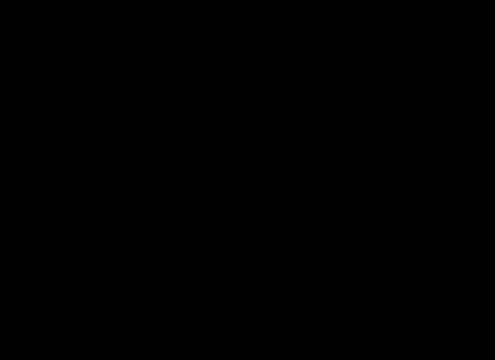
{"buttons": [], "left_stick": "center", "events": [[80, "CROSS", "down"], [200, "CROSS", "up"], [280, "CROSS", "down"], [400, "CROSS", "up"]]}
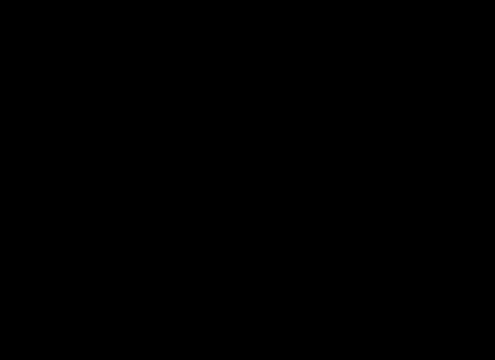
{"buttons": ["CROSS"], "left_stick": "center", "events": [[40, "CROSS", "down"], [120, "CROSS", "up"], [200, "CROSS", "down"], [360, "CROSS", "up"], [440, "CROSS", "down"]]}
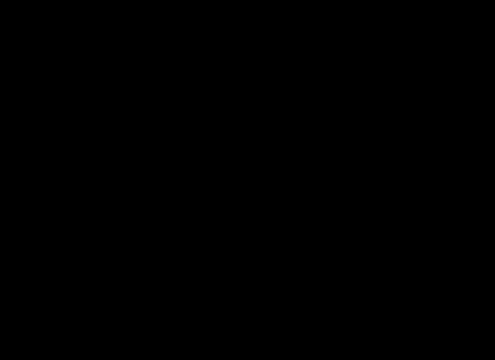
{"buttons": [], "left_stick": "center", "events": [[40, "CROSS", "up"], [120, "CROSS", "down"], [280, "CROSS", "up"], [360, "CROSS", "down"], [480, "CROSS", "up"]]}
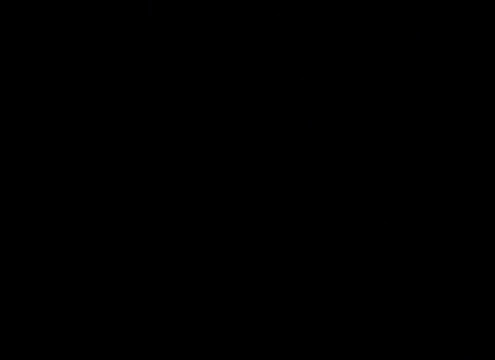
{"buttons": [], "left_stick": "center", "events": [[120, "CROSS", "down"], [240, "CROSS", "up"], [360, "CROSS", "down"], [440, "CROSS", "up"]]}
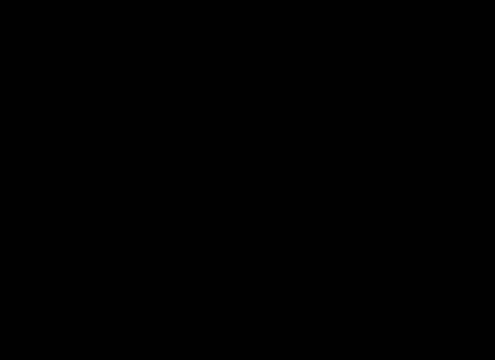
{"buttons": ["CROSS"], "left_stick": "center", "events": [[40, "CROSS", "down"], [160, "CROSS", "up"], [240, "CROSS", "down"], [400, "CROSS", "up"], [480, "CROSS", "down"]]}
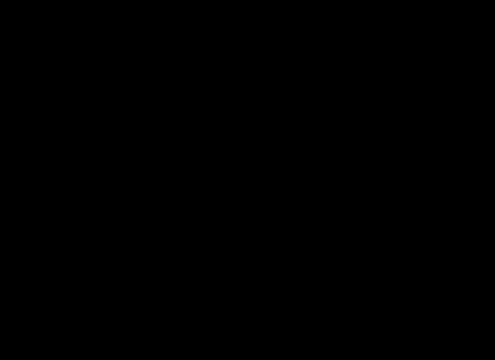
{"buttons": ["CROSS"], "left_stick": "center", "events": [[120, "CROSS", "up"], [240, "CROSS", "down"], [360, "CROSS", "up"], [440, "CROSS", "down"]]}
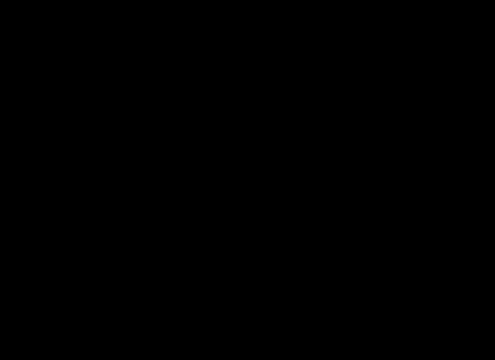
{"buttons": [], "left_stick": "center", "events": [[40, "CROSS", "up"], [120, "CROSS", "down"], [240, "CROSS", "up"], [320, "CROSS", "down"], [440, "CROSS", "up"]]}
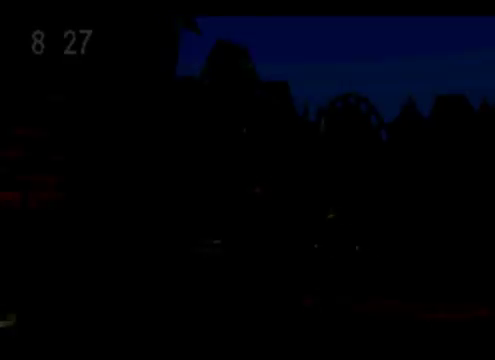
{"buttons": ["CROSS"], "left_stick": "center", "events": [[80, "CROSS", "down"], [160, "CROSS", "up"], [280, "CROSS", "down"], [400, "CROSS", "up"], [480, "CROSS", "down"]]}
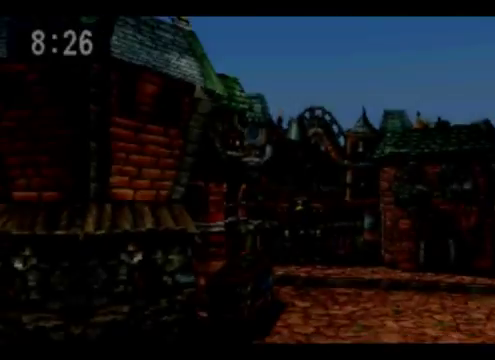
{"buttons": ["CROSS"], "left_stick": "center", "events": [[80, "CROSS", "up"], [160, "CROSS", "down"], [280, "CROSS", "up"], [360, "CROSS", "down"]]}
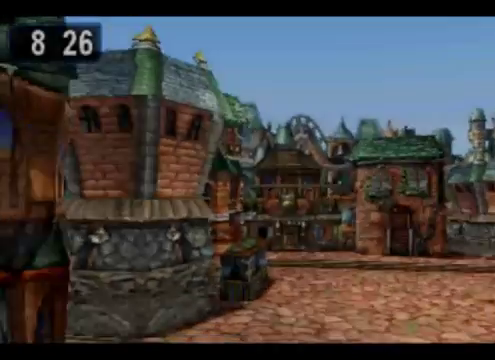
{"buttons": ["CROSS"], "left_stick": "center", "events": [[40, "CROSS", "up"], [120, "CROSS", "down"], [240, "CROSS", "up"], [320, "CROSS", "down"], [440, "CROSS", "up"], [520, "CROSS", "down"]]}
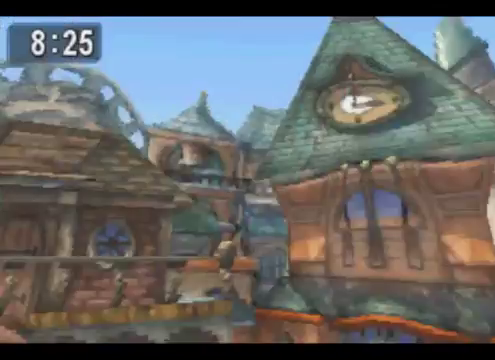
{"buttons": ["CROSS"], "left_stick": "center", "events": [[160, "CROSS", "up"], [240, "CROSS", "down"], [360, "CROSS", "up"], [480, "CROSS", "down"]]}
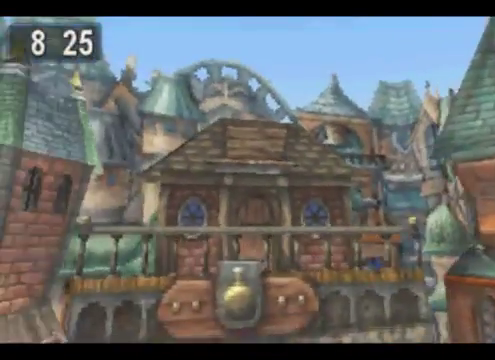
{"buttons": [], "left_stick": "center", "events": [[120, "CROSS", "up"], [200, "CROSS", "down"], [320, "CROSS", "up"], [440, "CROSS", "down"], [520, "CROSS", "up"]]}
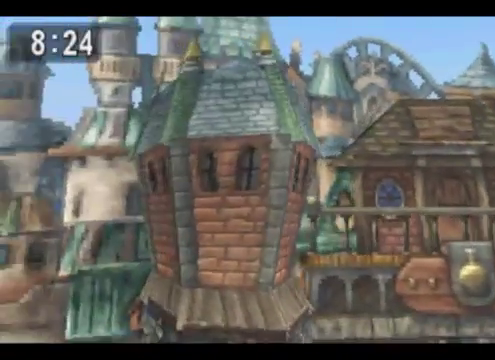
{"buttons": [], "left_stick": "center", "events": [[120, "CROSS", "down"], [240, "CROSS", "up"], [360, "CROSS", "down"], [480, "CROSS", "up"]]}
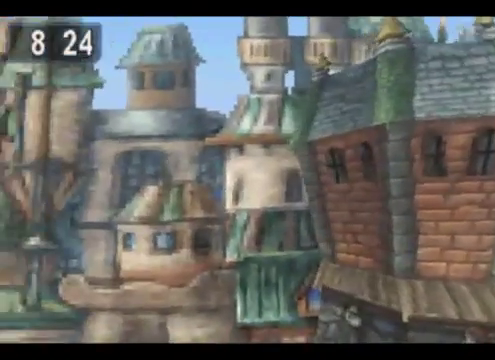
{"buttons": [], "left_stick": "center", "events": [[80, "CROSS", "down"], [240, "CROSS", "up"], [320, "CROSS", "down"], [480, "CROSS", "up"]]}
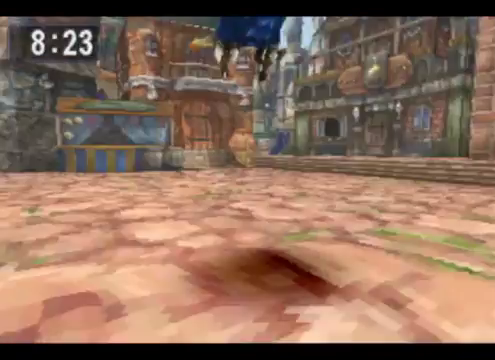
{"buttons": ["CROSS"], "left_stick": "center", "events": [[80, "CROSS", "down"], [120, "CROSS", "up"], [240, "CROSS", "down"], [360, "CROSS", "up"], [480, "CROSS", "down"]]}
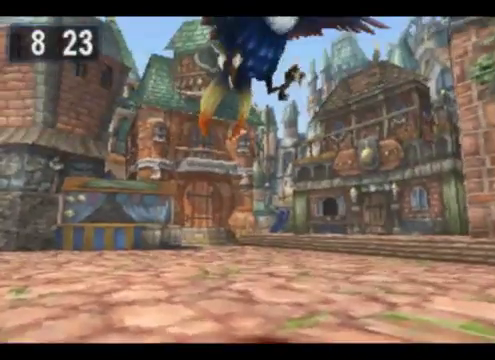
{"buttons": ["CROSS"], "left_stick": "center", "events": [[80, "CROSS", "up"], [200, "CROSS", "down"], [320, "CROSS", "up"], [440, "CROSS", "down"]]}
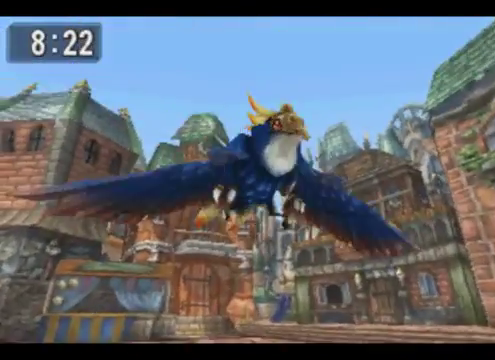
{"buttons": ["CROSS"], "left_stick": "center", "events": [[40, "CROSS", "up"], [160, "CROSS", "down"], [280, "CROSS", "up"], [360, "CROSS", "down"]]}
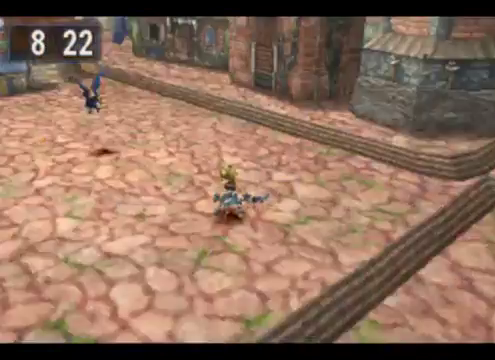
{"buttons": [], "left_stick": "center", "events": [[40, "CROSS", "up"], [160, "CROSS", "down"], [240, "CROSS", "up"], [360, "CROSS", "down"], [480, "CROSS", "up"]]}
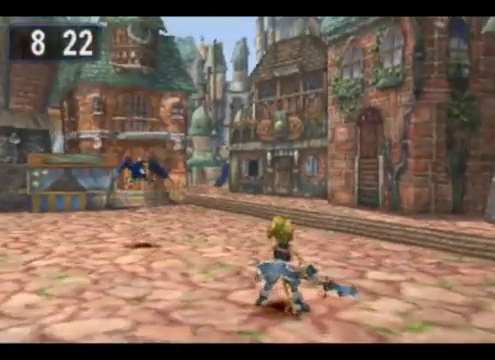
{"buttons": [], "left_stick": "center", "events": [[40, "CROSS", "down"], [200, "CROSS", "up"], [280, "CROSS", "down"], [400, "CROSS", "up"]]}
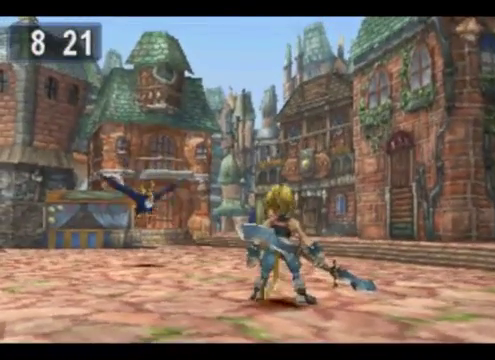
{"buttons": [], "left_stick": "center", "events": [[40, "CROSS", "down"], [80, "CROSS", "up"], [200, "CROSS", "down"], [320, "CROSS", "up"], [400, "CROSS", "down"], [520, "CROSS", "up"]]}
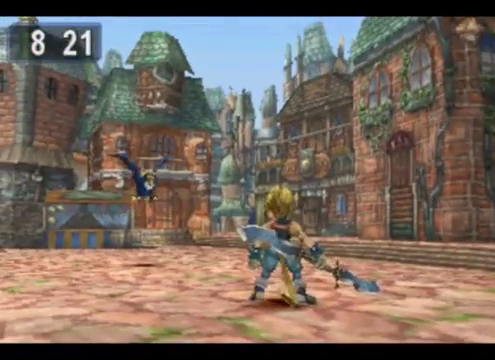
{"buttons": [], "left_stick": "center", "events": [[120, "CROSS", "down"], [200, "CROSS", "up"], [320, "CROSS", "down"], [400, "CROSS", "up"]]}
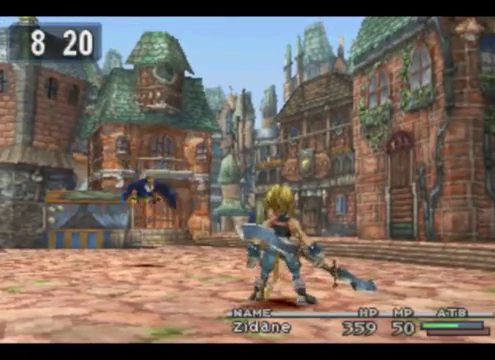
{"buttons": ["CROSS"], "left_stick": "center", "events": [[40, "CROSS", "down"], [160, "CROSS", "up"], [280, "CROSS", "down"], [360, "CROSS", "up"], [480, "CROSS", "down"]]}
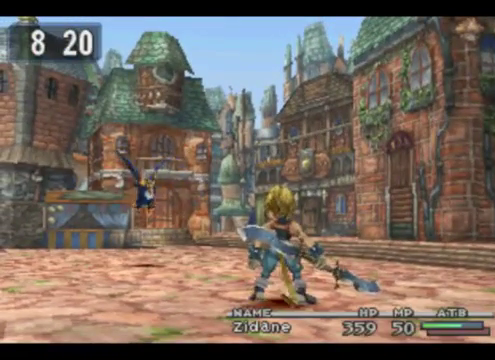
{"buttons": ["CROSS"], "left_stick": "center", "events": [[40, "CROSS", "up"], [200, "CROSS", "down"], [280, "CROSS", "up"], [400, "CROSS", "down"]]}
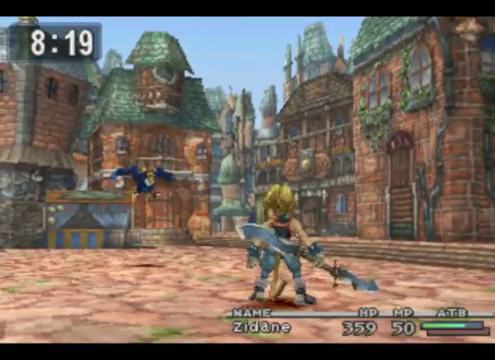
{"buttons": ["CROSS"], "left_stick": "center", "events": [[80, "CROSS", "up"], [160, "CROSS", "down"], [320, "CROSS", "up"], [440, "CROSS", "down"]]}
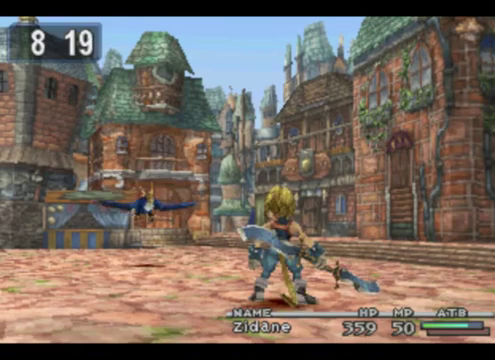
{"buttons": ["CROSS"], "left_stick": "center", "events": [[40, "CROSS", "up"], [120, "CROSS", "down"], [280, "CROSS", "up"], [400, "CROSS", "down"]]}